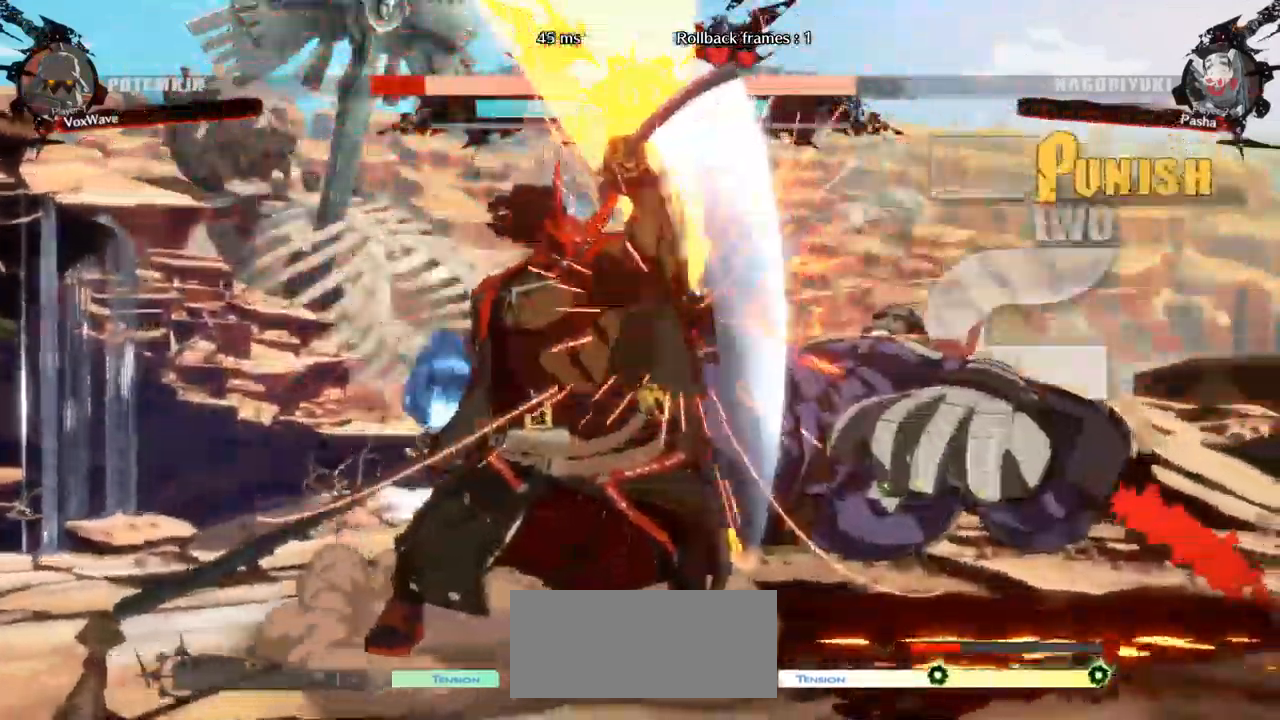
Gameplay with a controller (arcade stick); each line is a JSON object with the inputs held at the frame after it (dt_ms = milliseconds from this image to that frame). "events" lists button and stick changes between this image and that frame as [ms after this image, input, new state], when the widget could be followed in between. Not read: L3 R3.
{"dt_ms": 500, "buttons": [], "left_stick": "down-right", "events": [[17, "L1", "up"], [334, "left_stick", "down-right"]]}
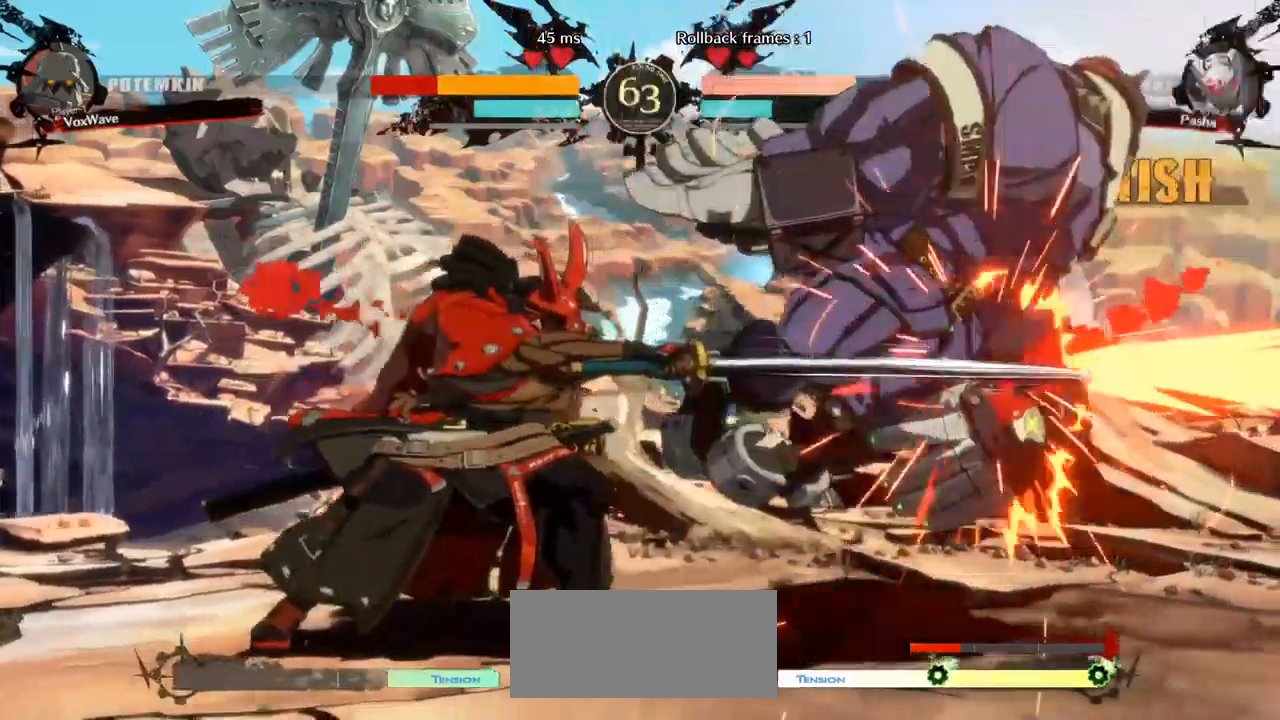
{"dt_ms": 500, "buttons": [], "left_stick": "down-right", "events": []}
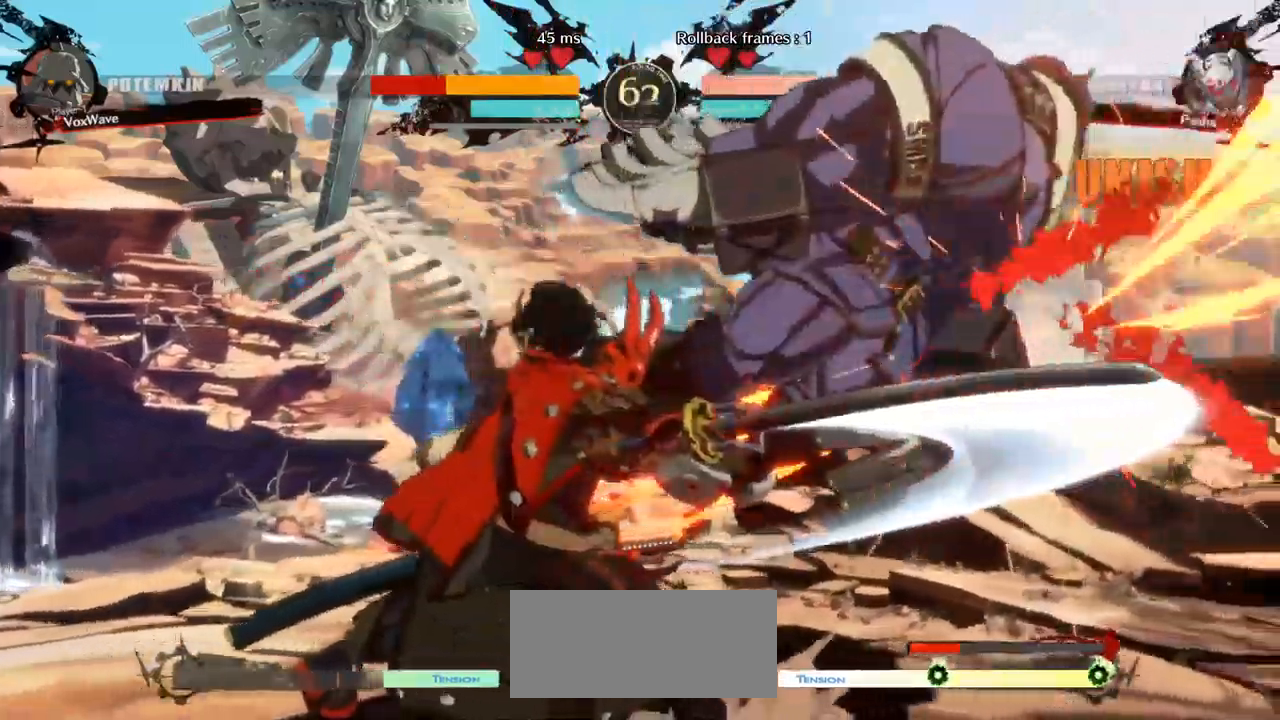
{"dt_ms": 500, "buttons": [], "left_stick": "down-right", "events": []}
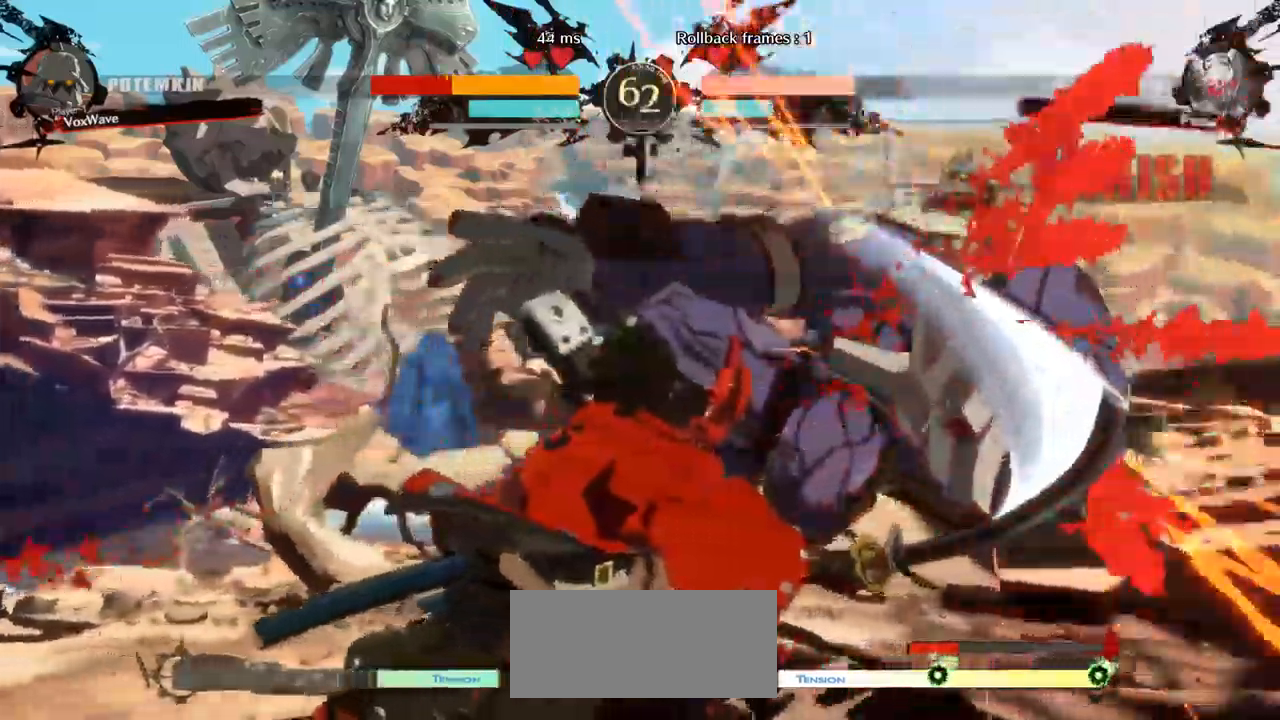
{"dt_ms": 500, "buttons": [], "left_stick": "down-right", "events": [[167, "SQUARE", "down"], [434, "SQUARE", "up"]]}
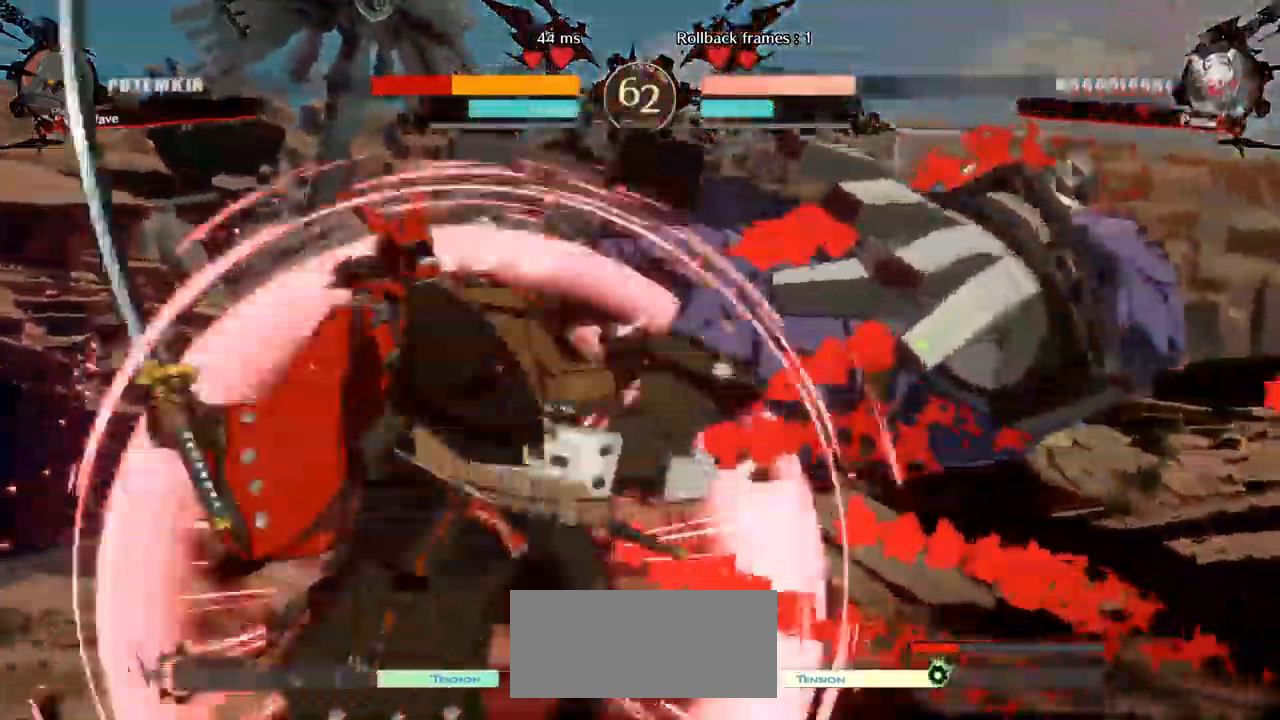
{"dt_ms": 500, "buttons": [], "left_stick": "down-right", "events": []}
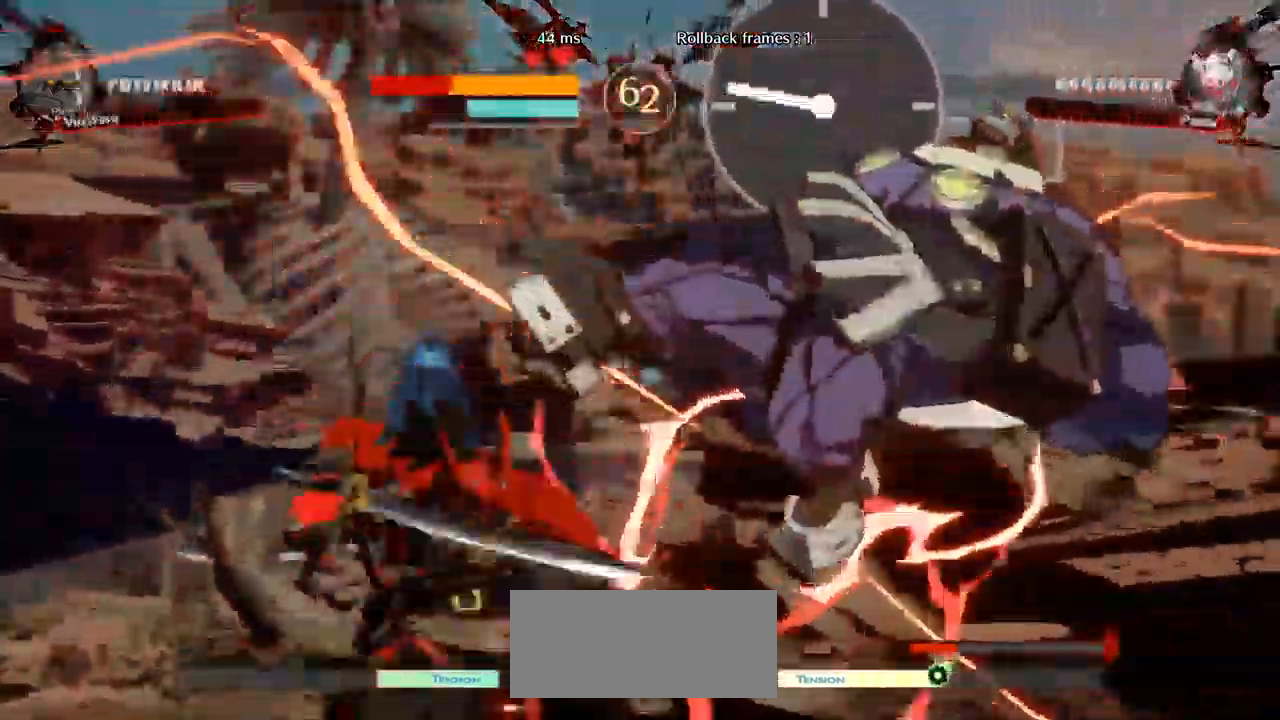
{"dt_ms": 500, "buttons": [], "left_stick": "down-right", "events": []}
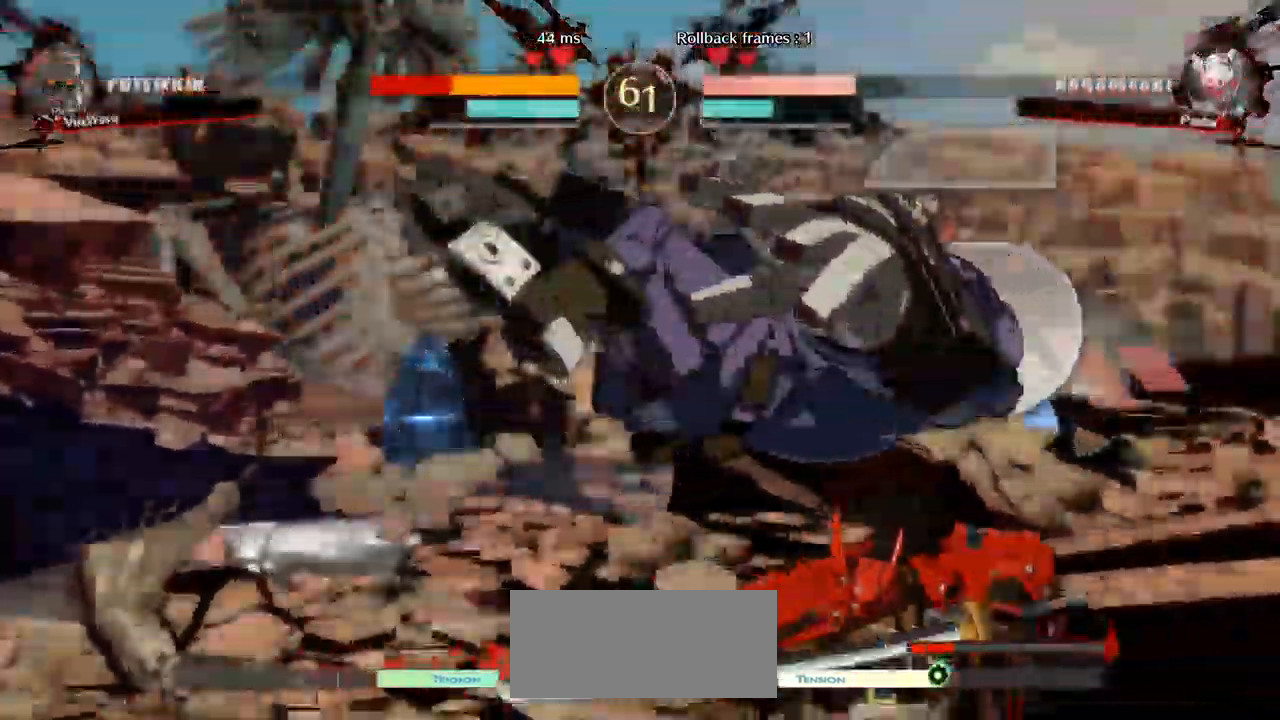
{"dt_ms": 500, "buttons": ["SQUARE"], "left_stick": "down-left", "events": [[200, "SQUARE", "down"], [250, "left_stick", "left"], [500, "left_stick", "down-left"]]}
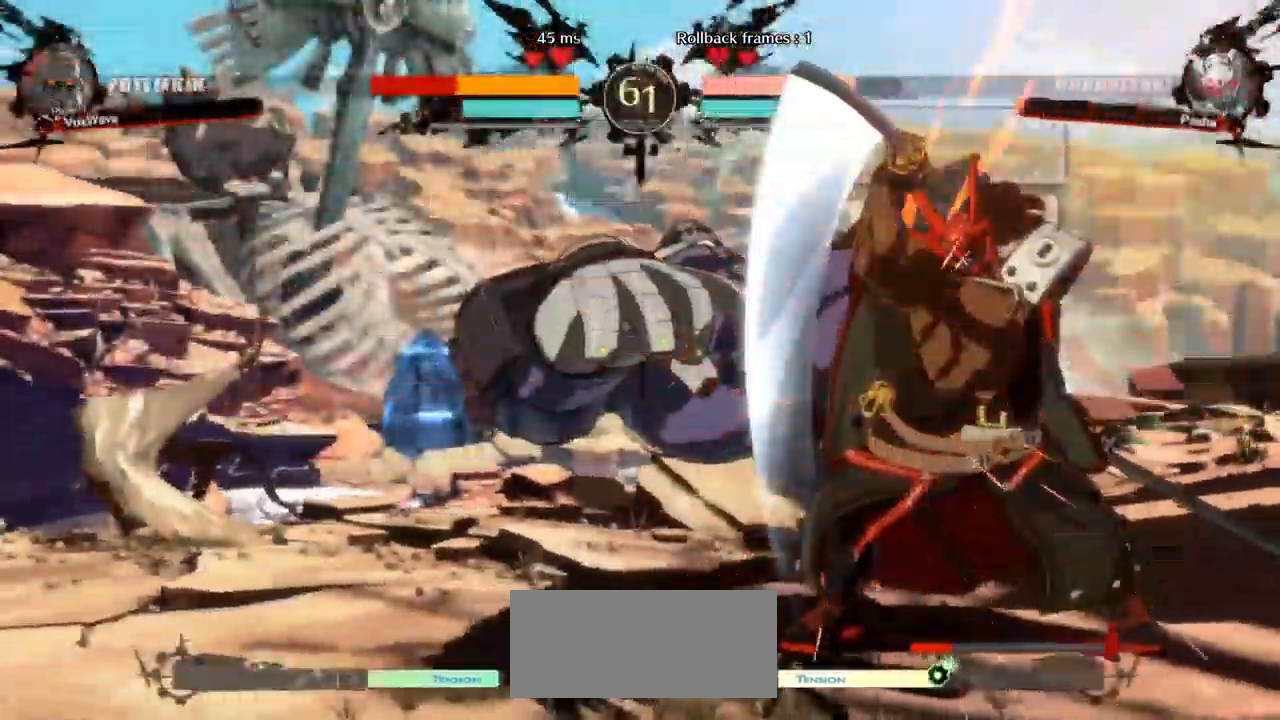
{"dt_ms": 500, "buttons": ["SQUARE"], "left_stick": "down-left"}
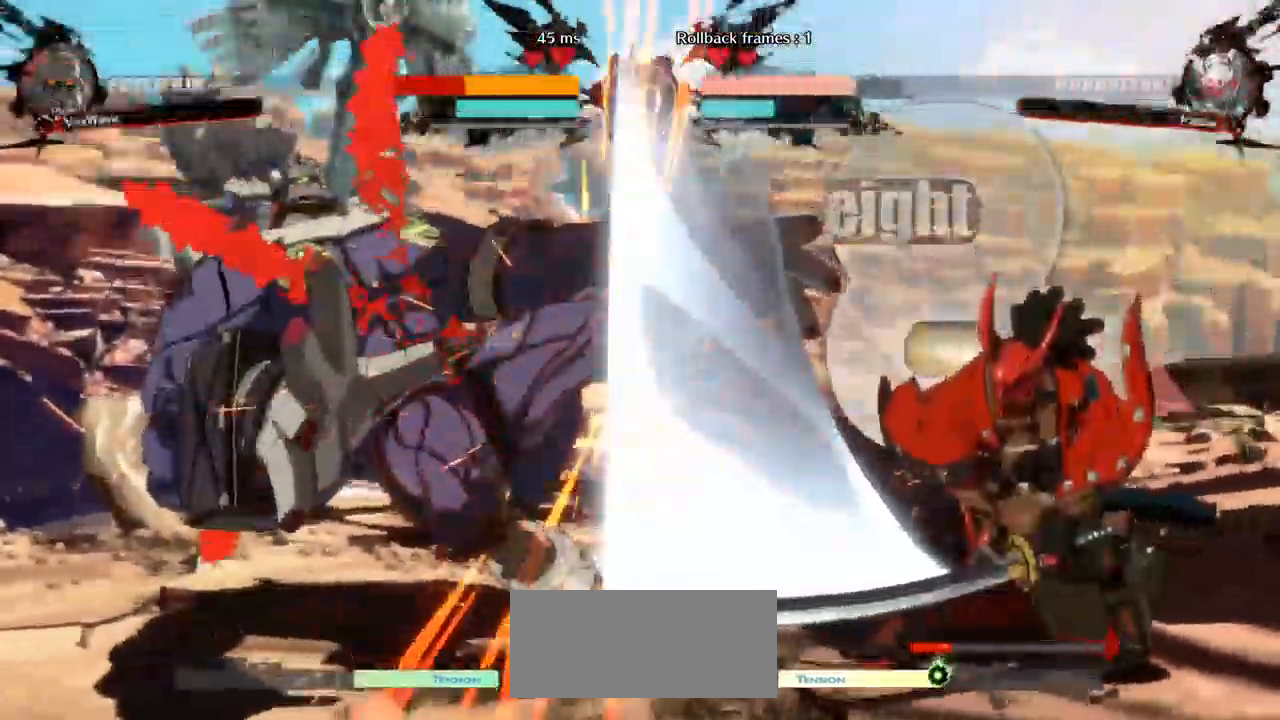
{"dt_ms": 1000, "buttons": [], "left_stick": "down-left", "events": [[200, "SQUARE", "up"], [500, "SQUARE", "down"], [817, "SQUARE", "up"]]}
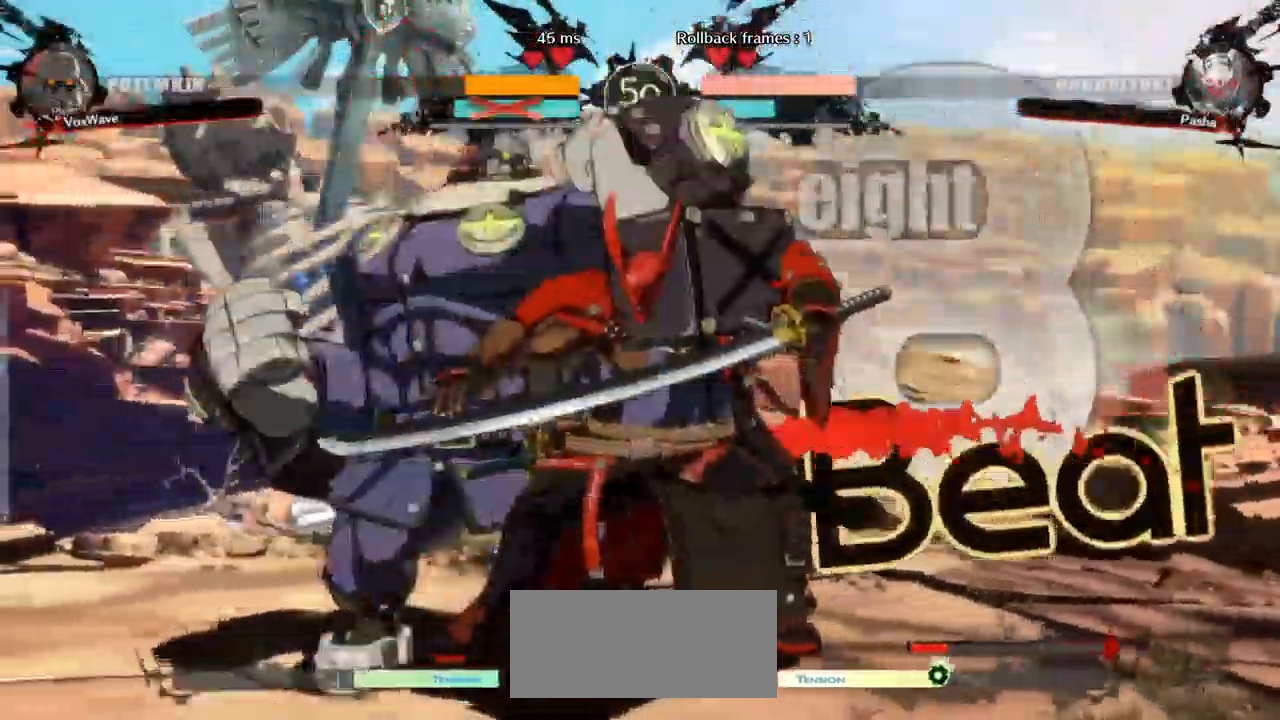
{"dt_ms": 484, "buttons": [], "left_stick": "up-left", "events": [[34, "L1", "down"], [50, "left_stick", "up-left"], [150, "L1", "up"]]}
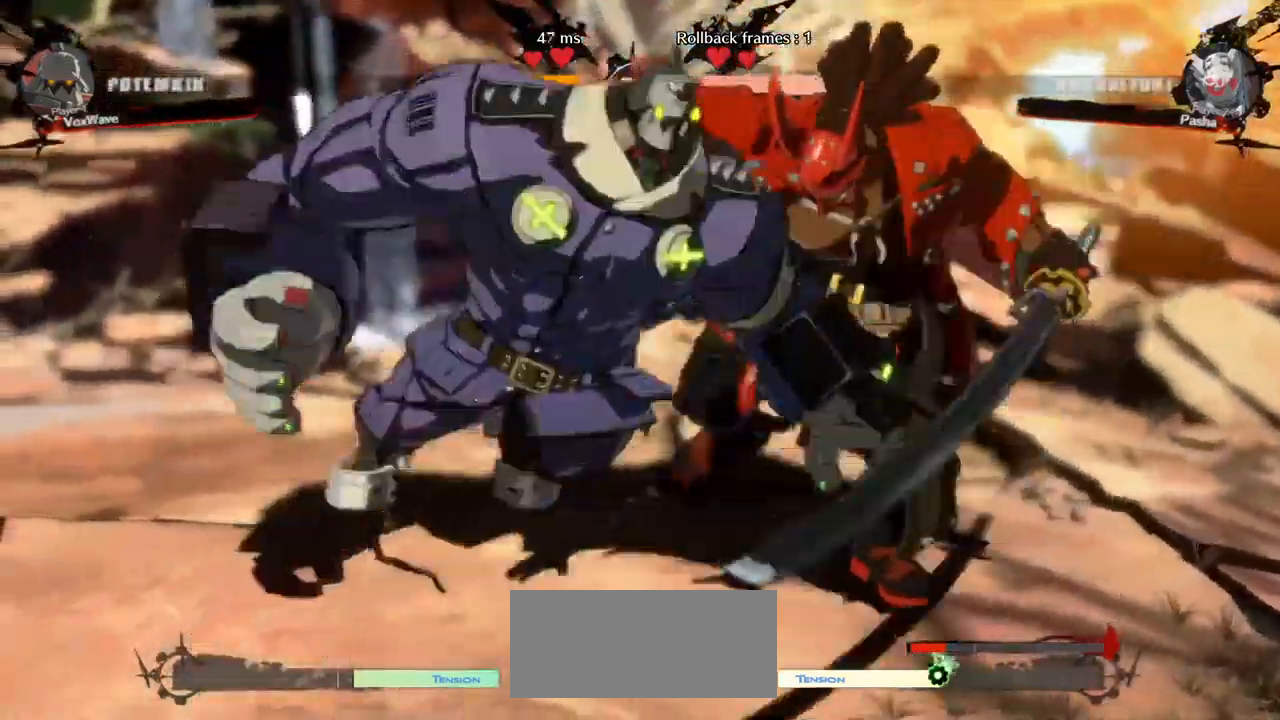
{"dt_ms": 500, "buttons": [], "left_stick": "left", "events": [[17, "left_stick", "left"]]}
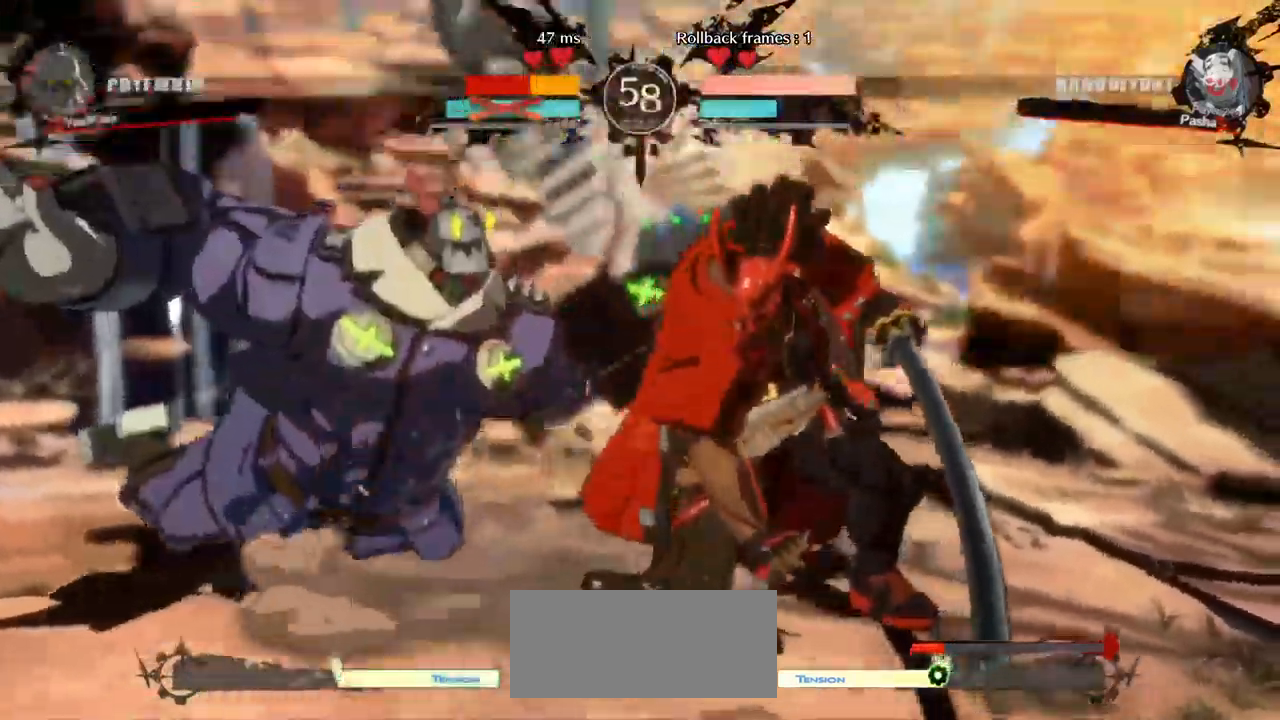
{"dt_ms": 500, "buttons": ["SQUARE"], "left_stick": "down-left", "events": [[33, "SQUARE", "down"], [100, "left_stick", "center"], [383, "left_stick", "left"], [433, "left_stick", "down-left"]]}
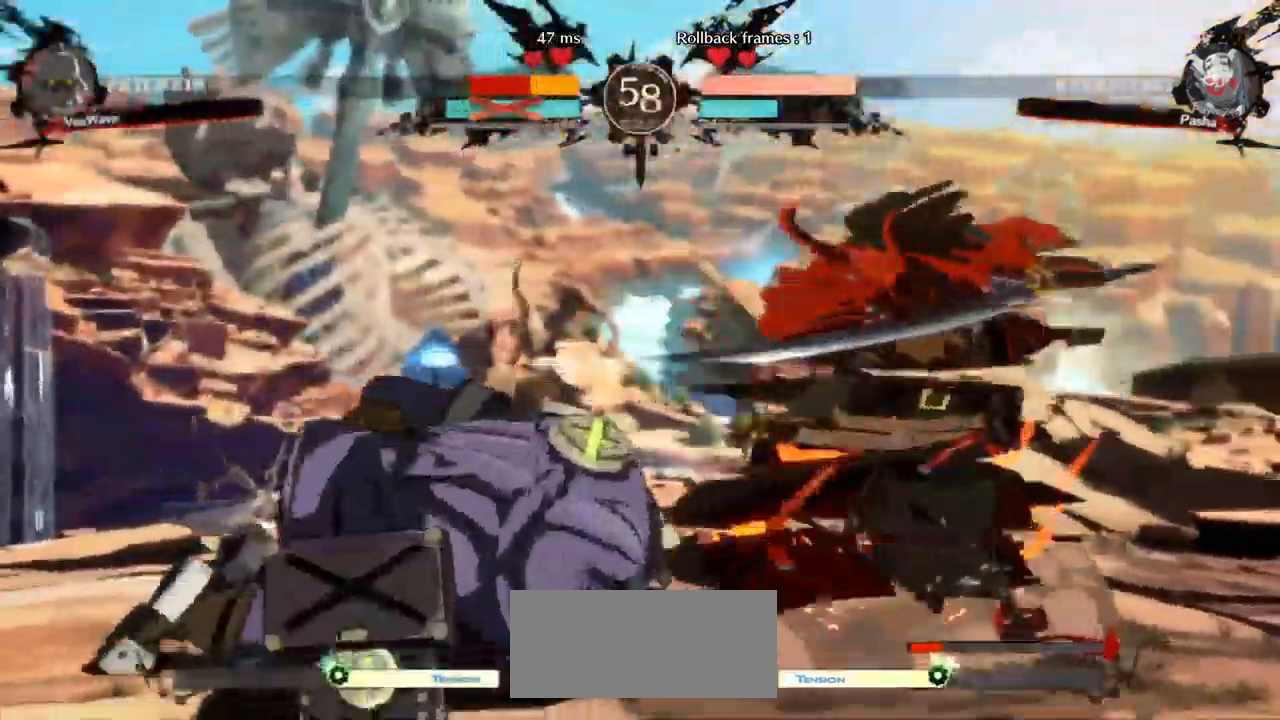
{"dt_ms": 500, "buttons": [], "left_stick": "right", "events": [[133, "left_stick", "center"], [200, "SQUARE", "up"], [250, "left_stick", "right"], [350, "left_stick", "down"], [450, "left_stick", "right"]]}
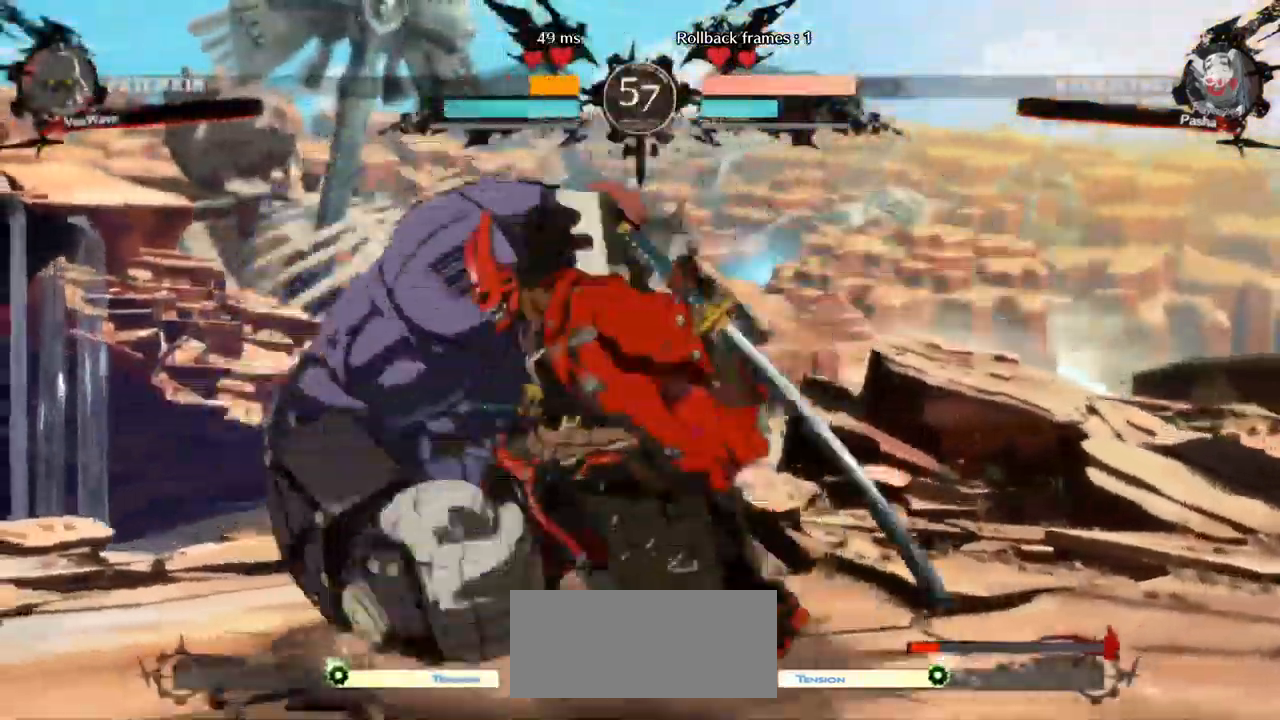
{"dt_ms": 1000, "buttons": [], "left_stick": "left"}